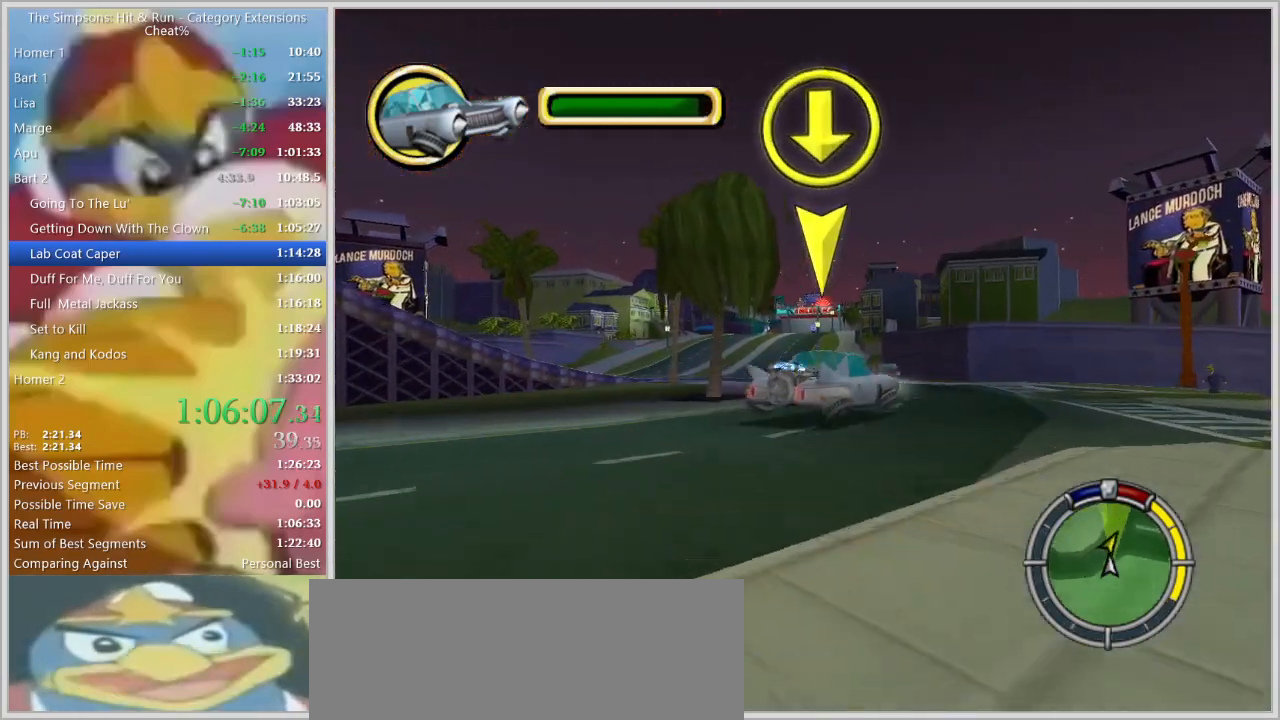
Gameplay with keyboard; each line is a JSON object with the keys held at the frame after it. "events" lists presses ("down") and releases ("up") of "a", "alt", "caps_lock", "ctrl", "d", "down", "escape", "f1", "f10", "f11", "f12", "f2", "f3", "f4", "f5", "f6", "f7", "f8", "f9", "left", "right", "s", "shift", "space", "tab", "up" and "w" between this image and that frame as [ms after this image, input, new state], when the widget could be followed in between. No other keys are recorded. Mouse input is not recorded.
{"keys": ["down"], "events": [[267, "w", "up"], [367, "down", "down"]]}
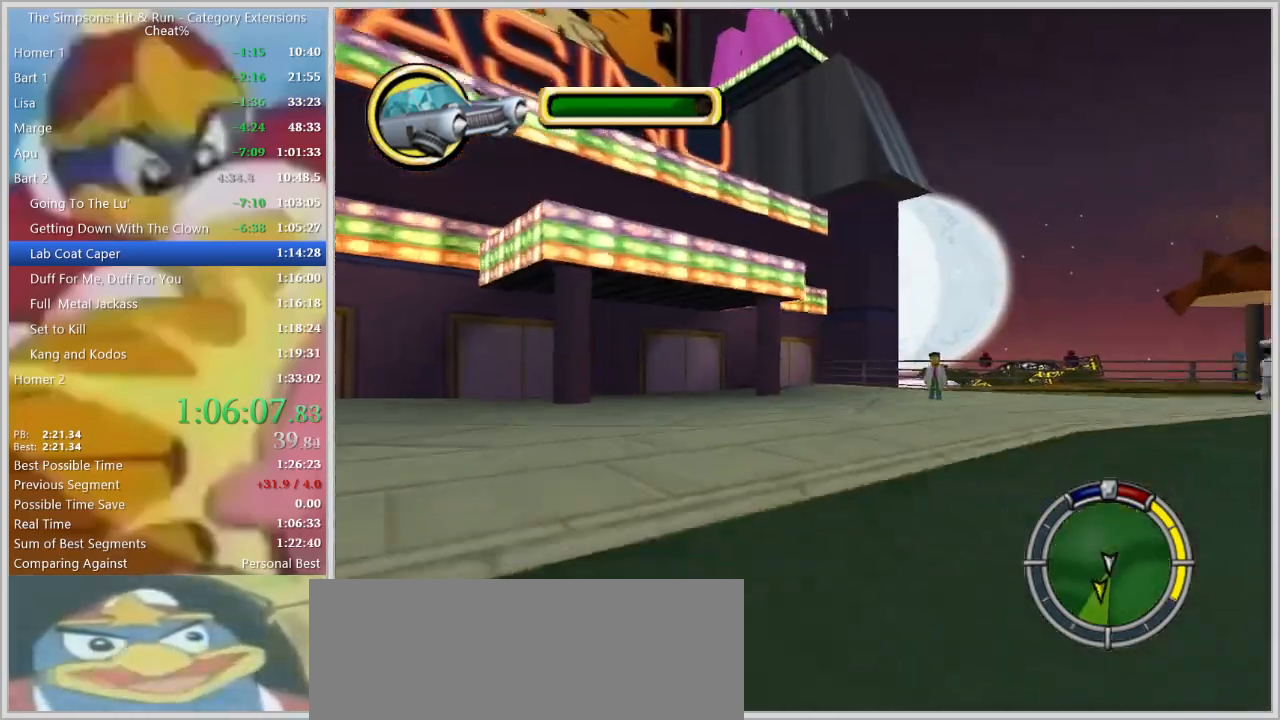
{"keys": [], "events": [[184, "down", "up"]]}
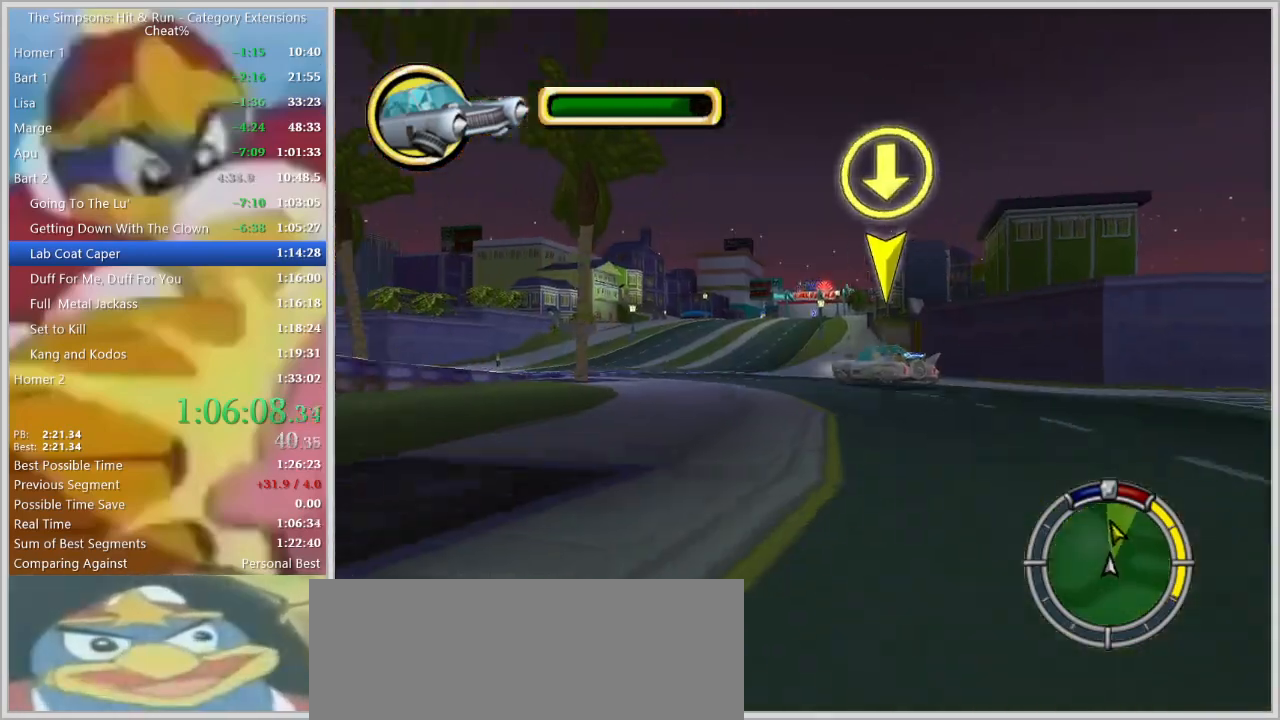
{"keys": [], "events": [[67, "w", "down"], [150, "a", "down"], [300, "a", "up"], [350, "w", "up"]]}
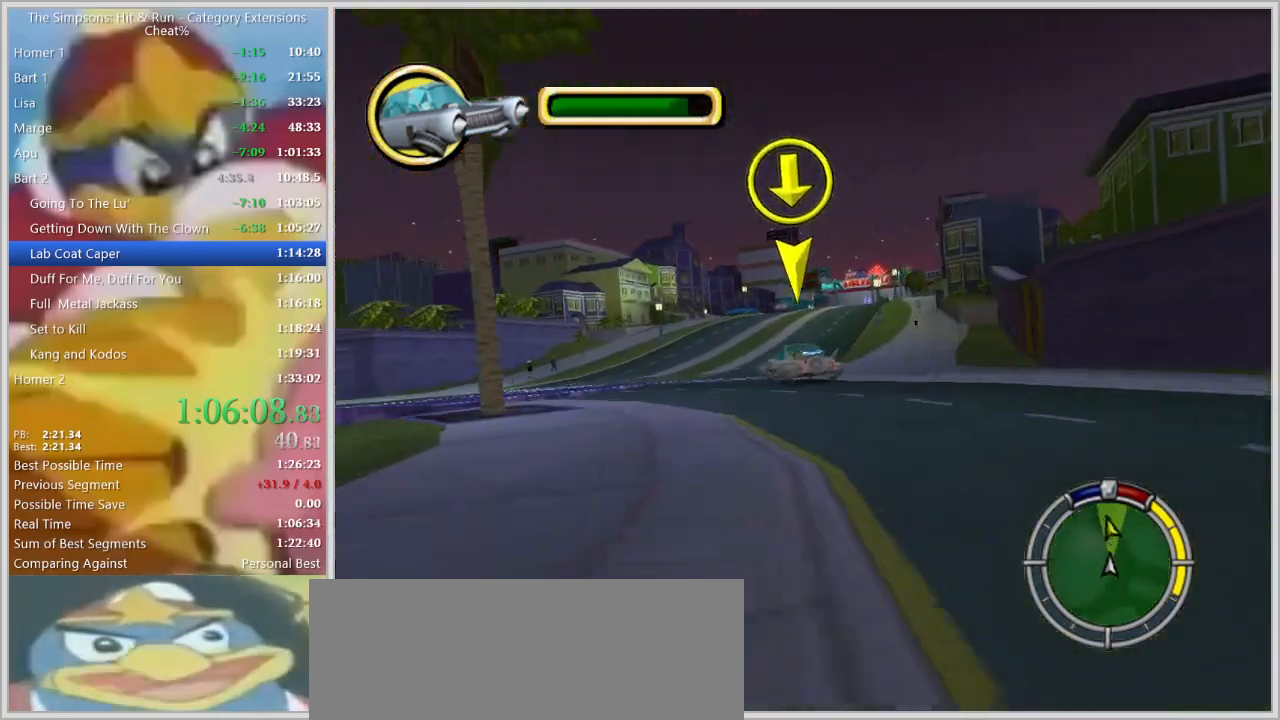
{"keys": []}
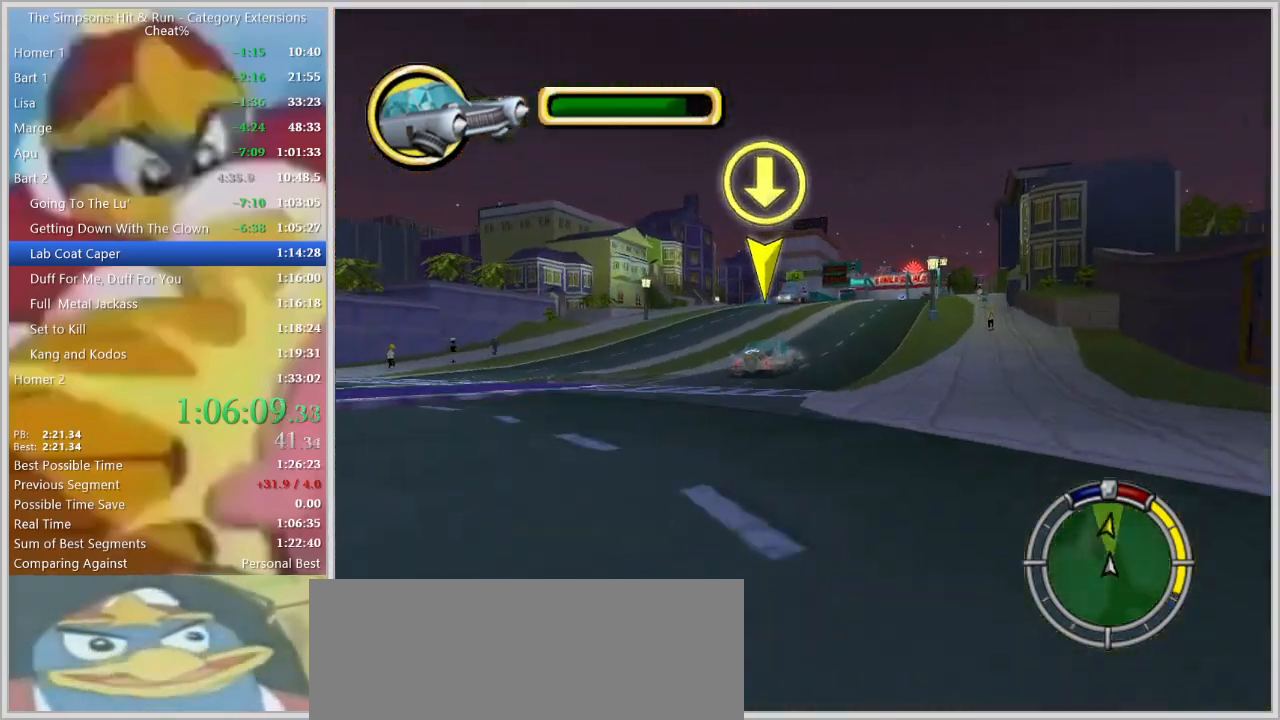
{"keys": ["w"], "events": [[50, "d", "down"], [50, "w", "down"], [184, "d", "up"], [184, "w", "up"], [467, "w", "down"]]}
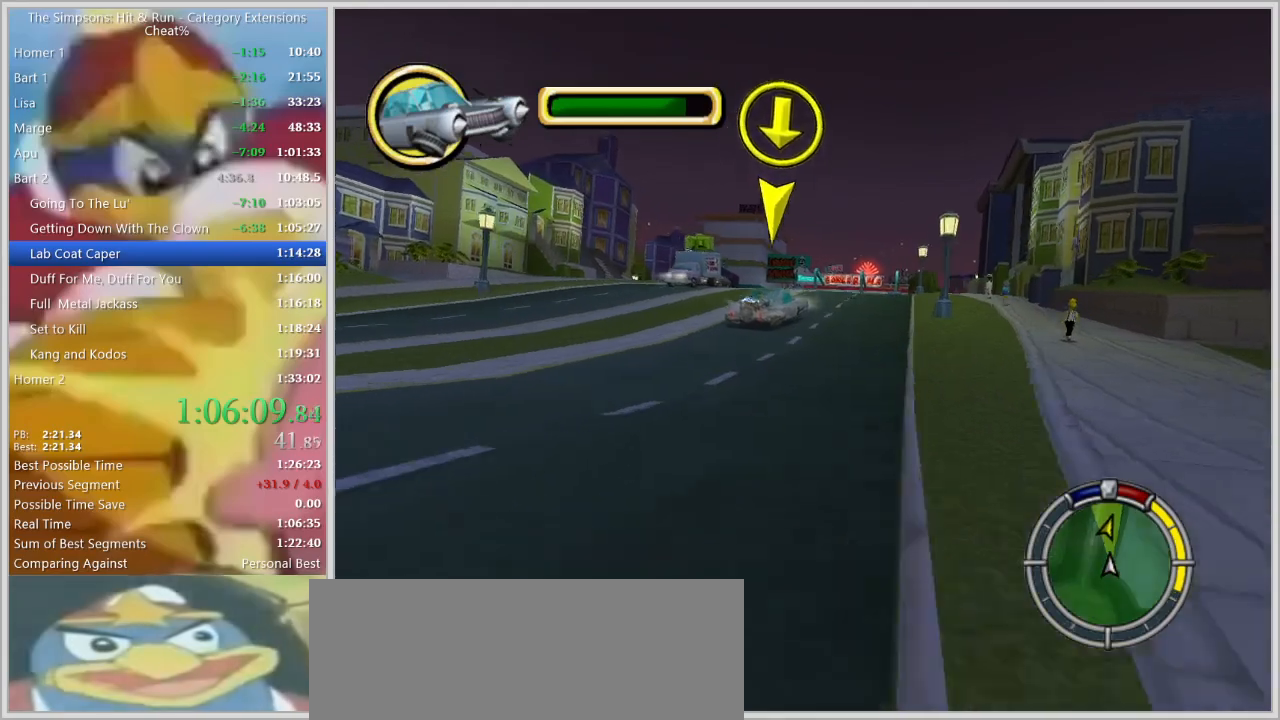
{"keys": ["down"], "events": [[67, "w", "up"], [434, "down", "down"]]}
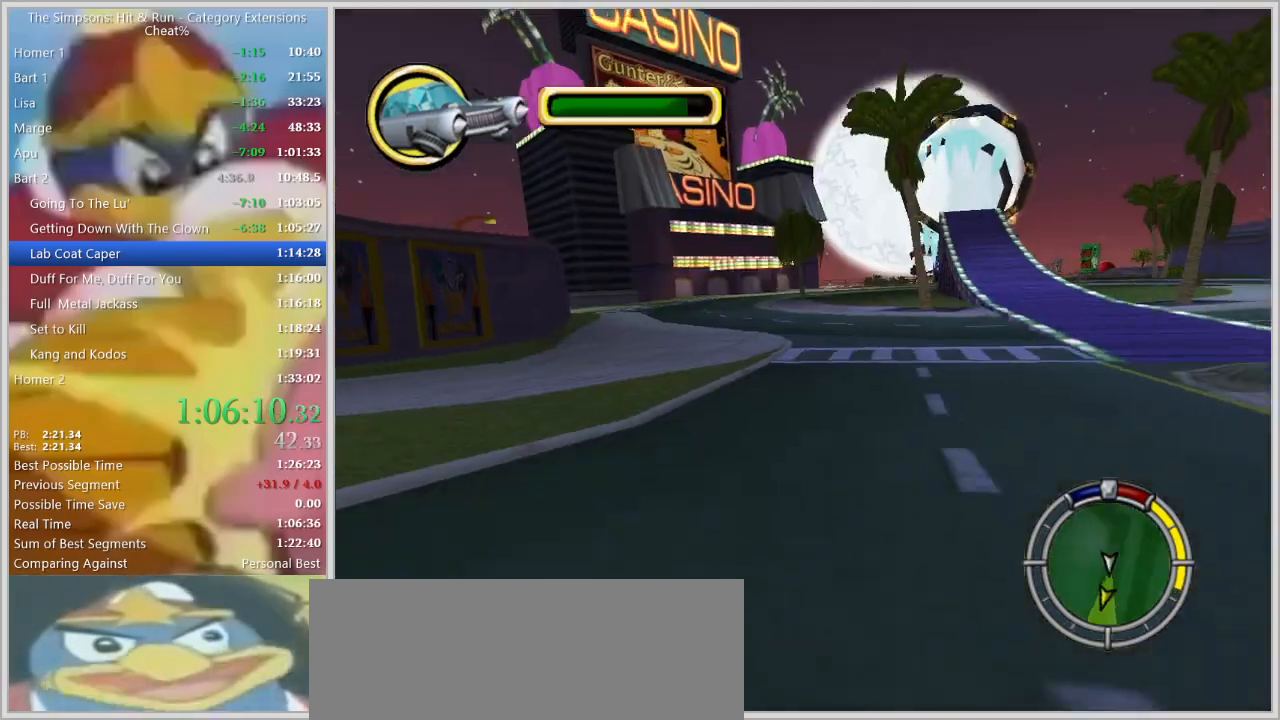
{"keys": ["d"], "events": [[167, "d", "down"], [167, "down", "up"], [217, "w", "down"], [367, "d", "up"], [367, "w", "up"], [500, "d", "down"]]}
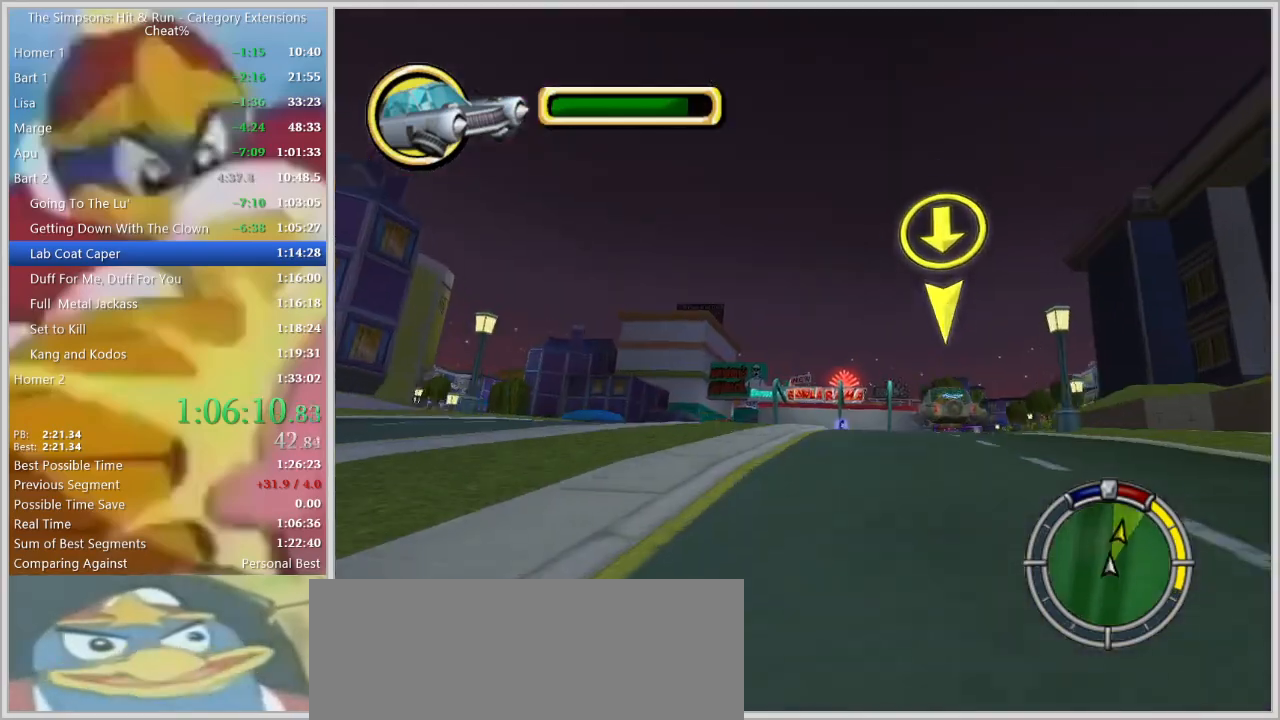
{"keys": [], "events": [[184, "s", "down"], [384, "s", "up"], [467, "d", "up"]]}
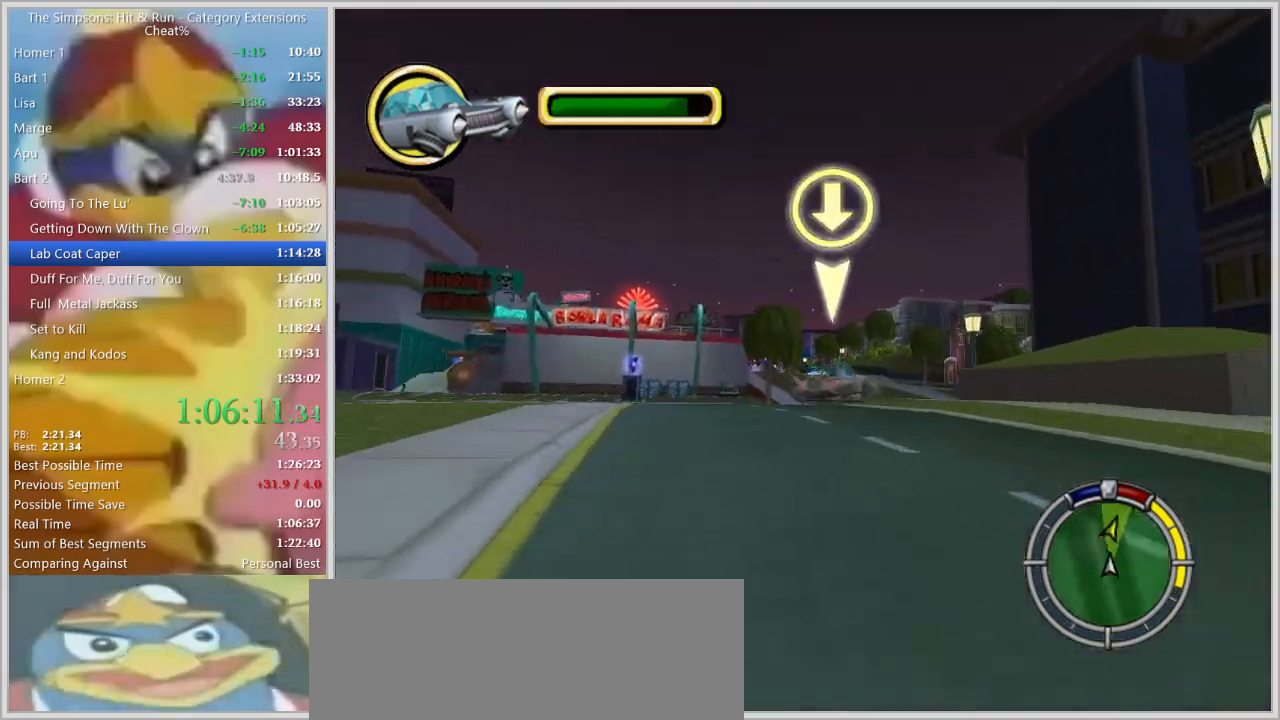
{"keys": ["a"], "events": [[17, "d", "down"], [50, "w", "down"], [200, "w", "up"], [300, "d", "up"], [334, "a", "down"], [334, "w", "down"], [484, "w", "up"]]}
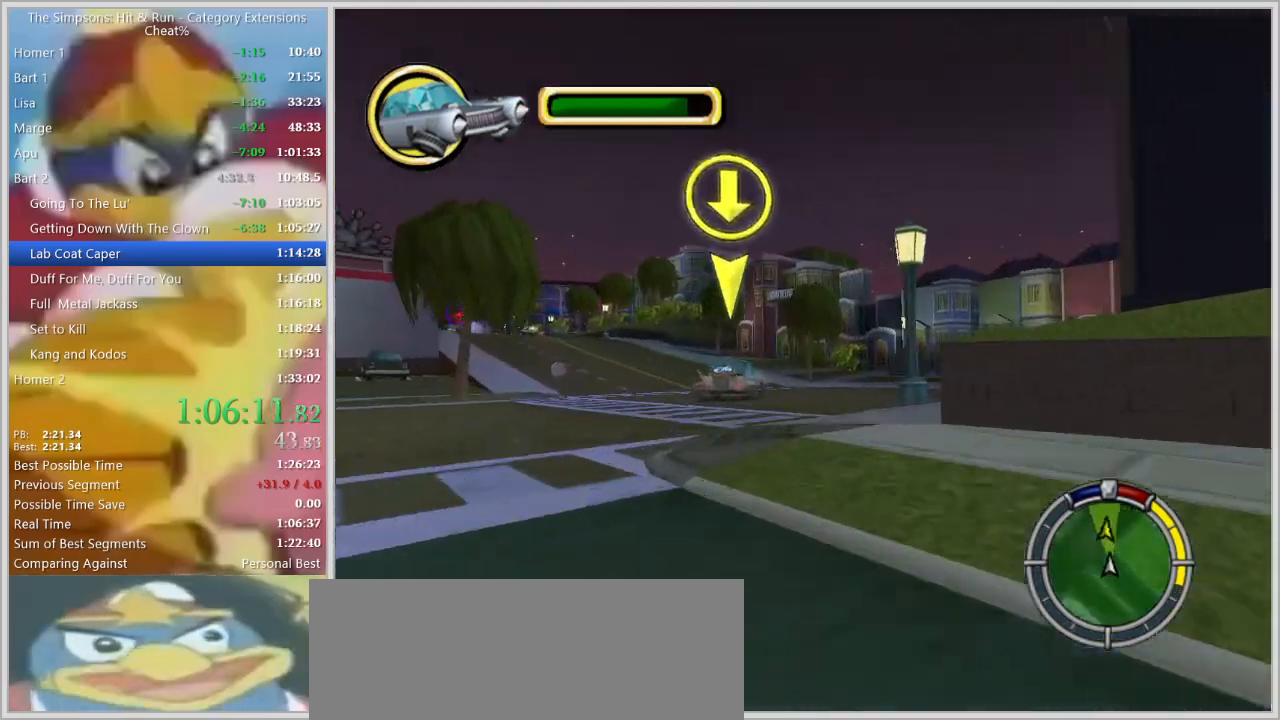
{"keys": ["s"], "events": [[34, "a", "up"], [134, "a", "down"], [167, "s", "down"], [267, "a", "up"], [267, "s", "up"], [450, "a", "down"], [450, "s", "down"], [500, "a", "up"]]}
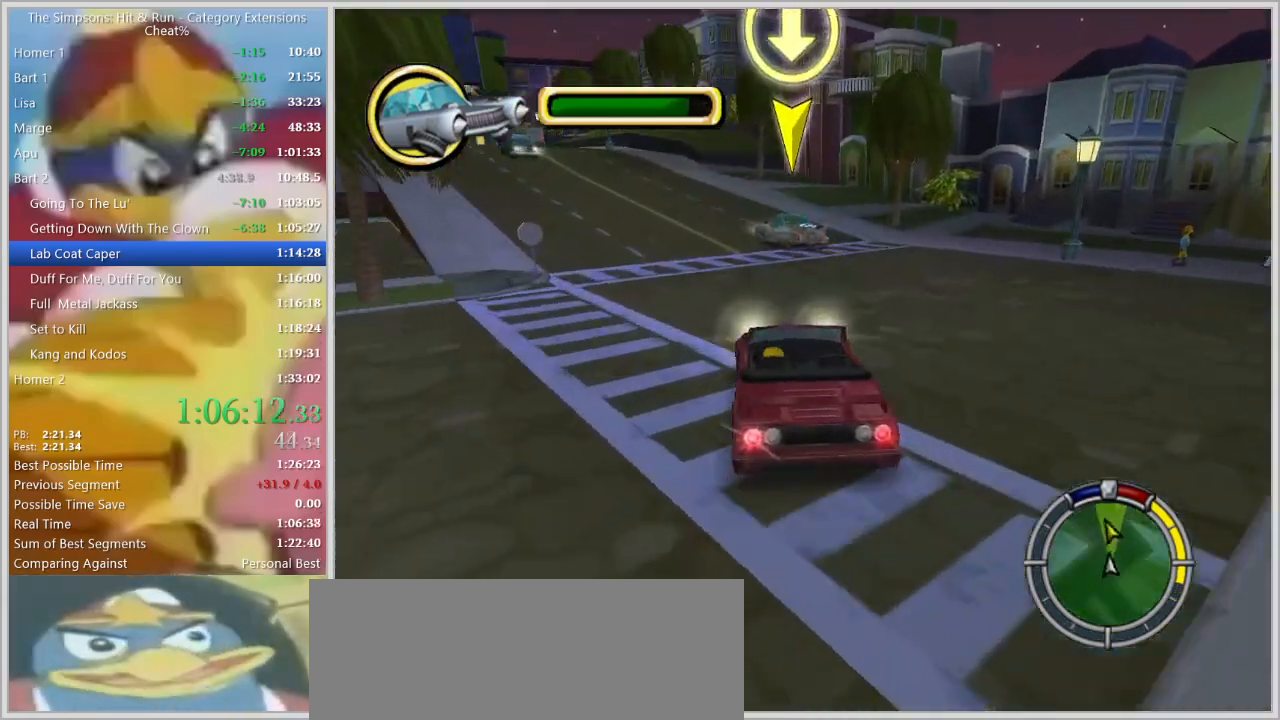
{"keys": [], "events": [[50, "s", "up"], [134, "a", "down"], [184, "s", "down"], [234, "a", "up"], [234, "s", "up"], [384, "a", "down"], [384, "s", "down"], [417, "a", "up"], [467, "s", "up"]]}
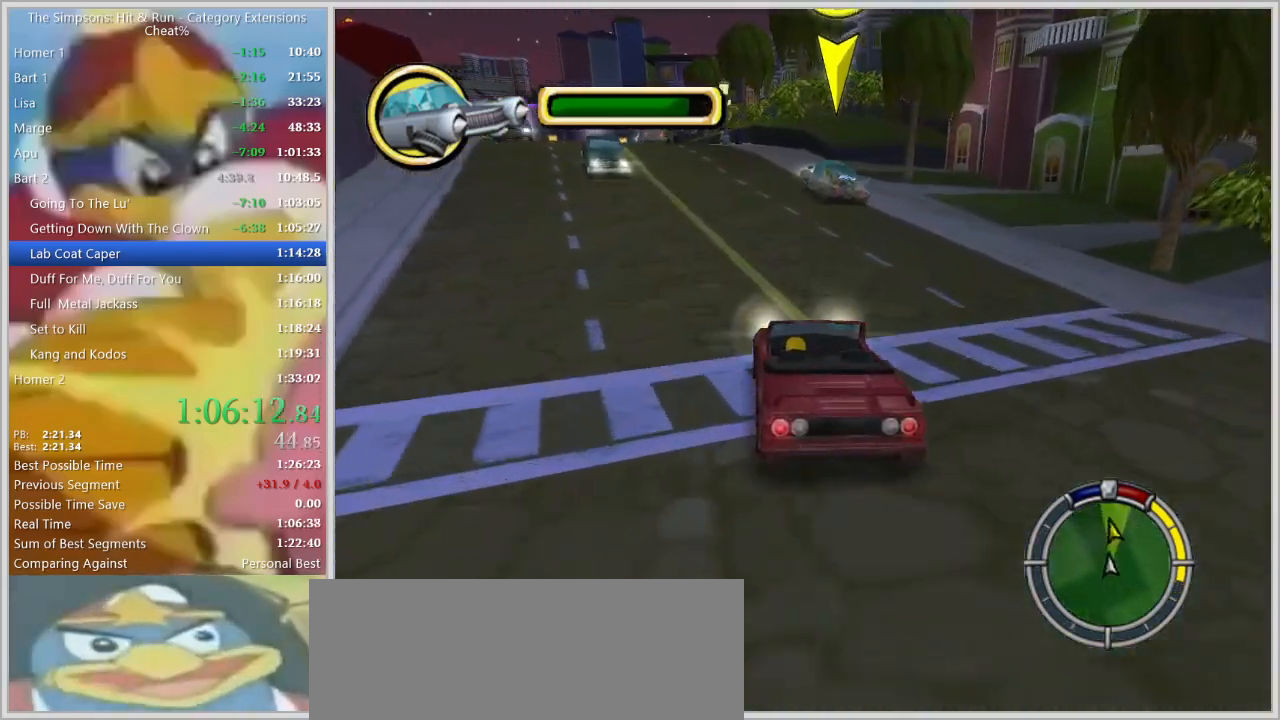
{"keys": ["a", "s"]}
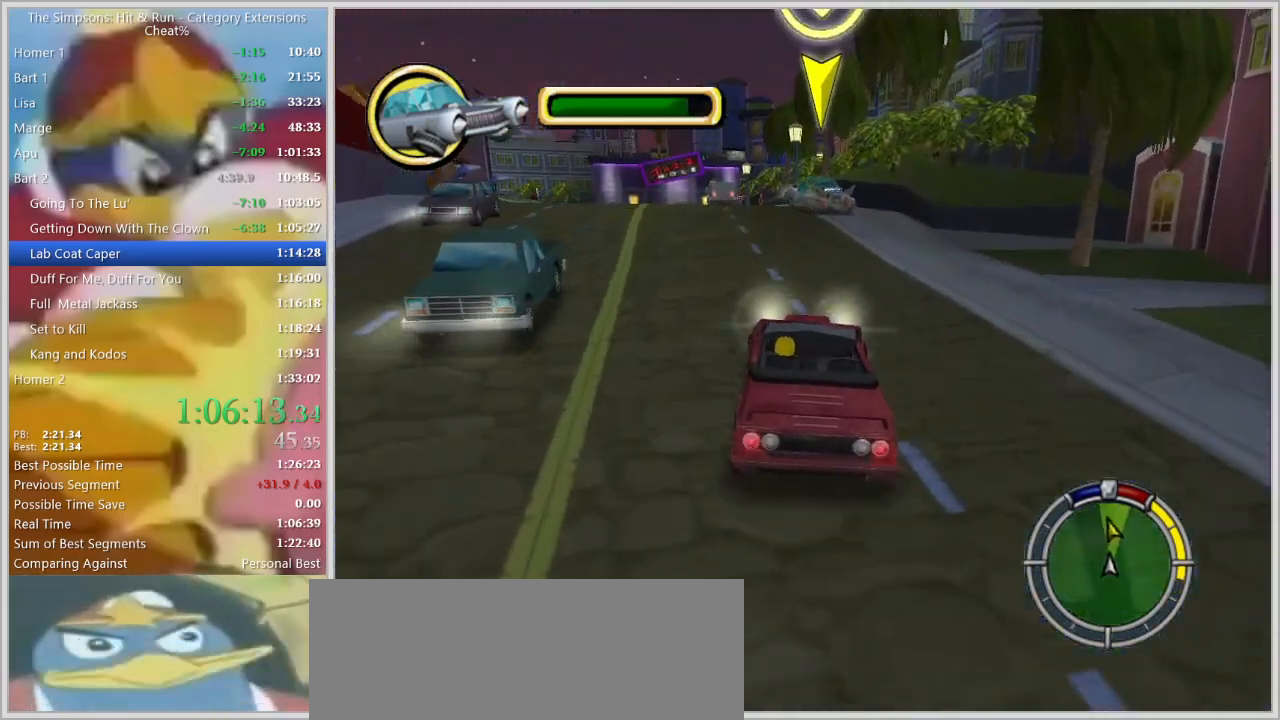
{"keys": ["w"], "events": [[34, "a", "up"], [34, "s", "up"], [134, "a", "down"], [267, "a", "up"], [267, "down", "down"], [367, "d", "down"], [450, "down", "up"], [450, "w", "down"], [500, "d", "up"]]}
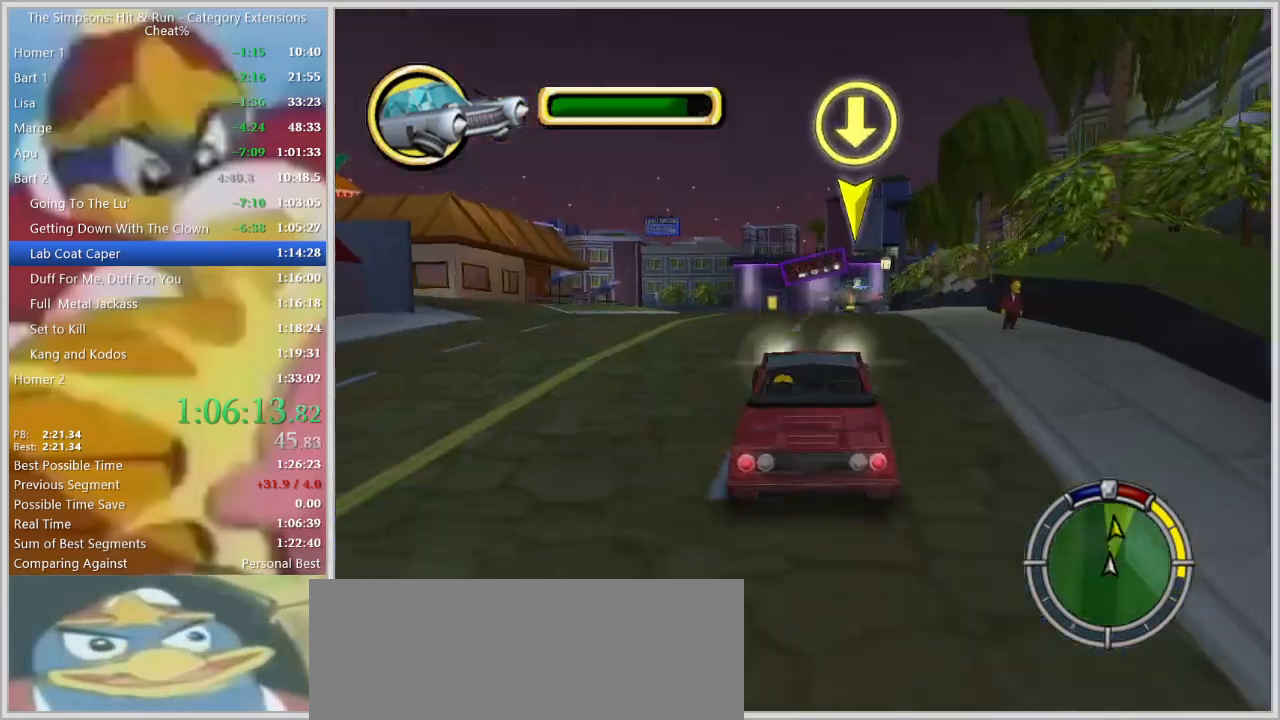
{"keys": ["a"], "events": [[50, "w", "up"], [184, "a", "down"], [234, "w", "down"], [367, "w", "up"]]}
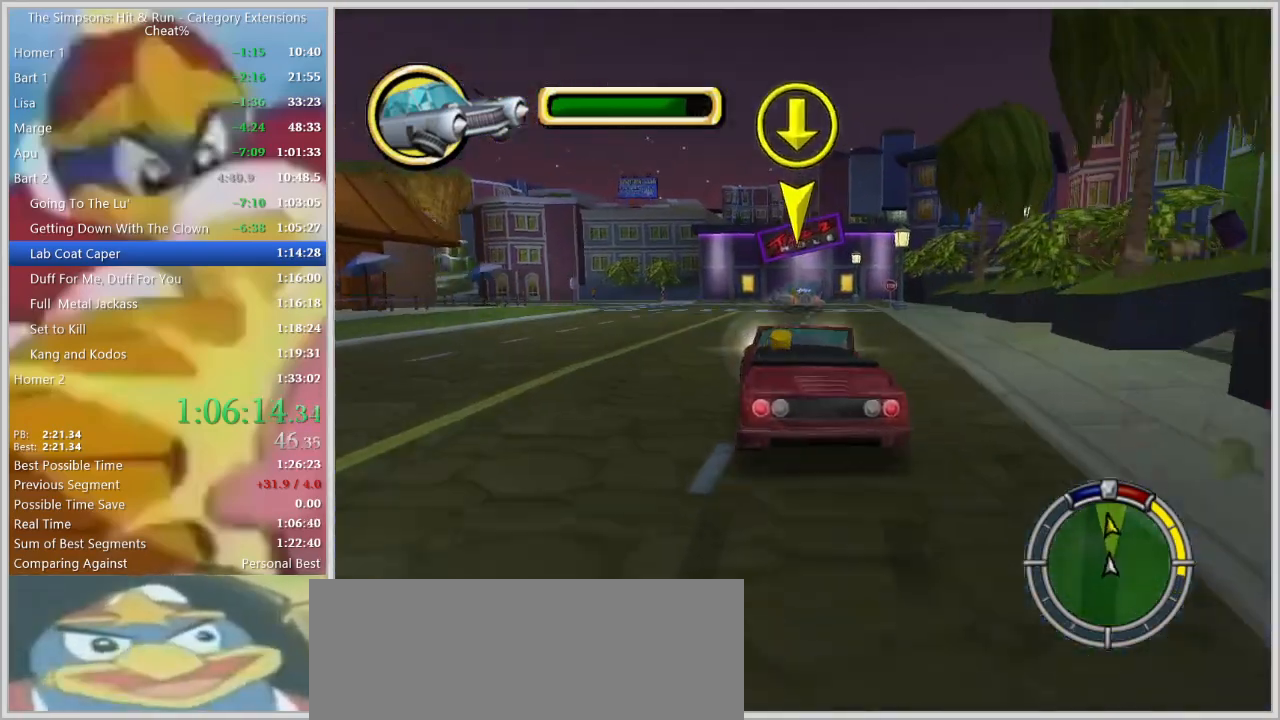
{"keys": ["a"], "events": [[17, "s", "down"], [117, "a", "up"], [150, "d", "down"], [150, "s", "up"], [300, "a", "down"], [300, "d", "up"]]}
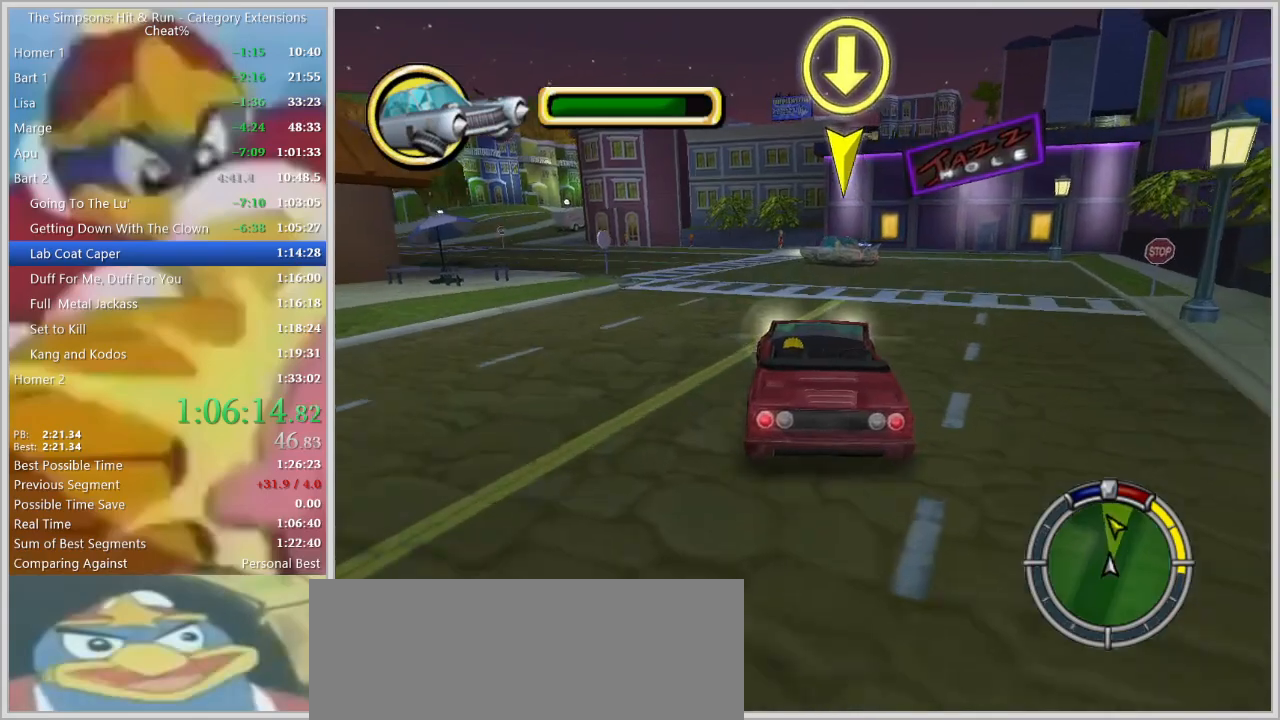
{"keys": ["a", "s"], "events": [[34, "s", "down"], [217, "s", "up"], [500, "s", "down"]]}
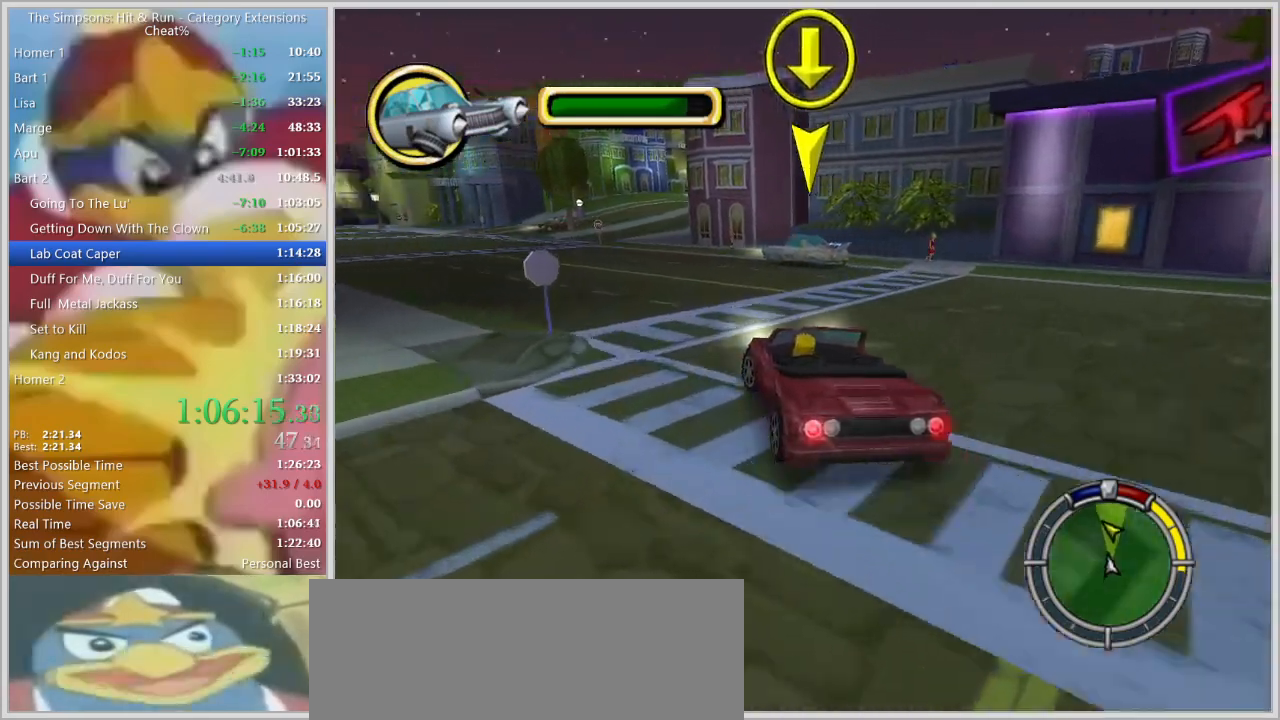
{"keys": ["d", "w"], "events": [[50, "a", "up"], [100, "s", "up"], [184, "w", "down"], [284, "a", "down"], [367, "a", "up"], [367, "d", "down"], [367, "w", "up"], [500, "w", "down"]]}
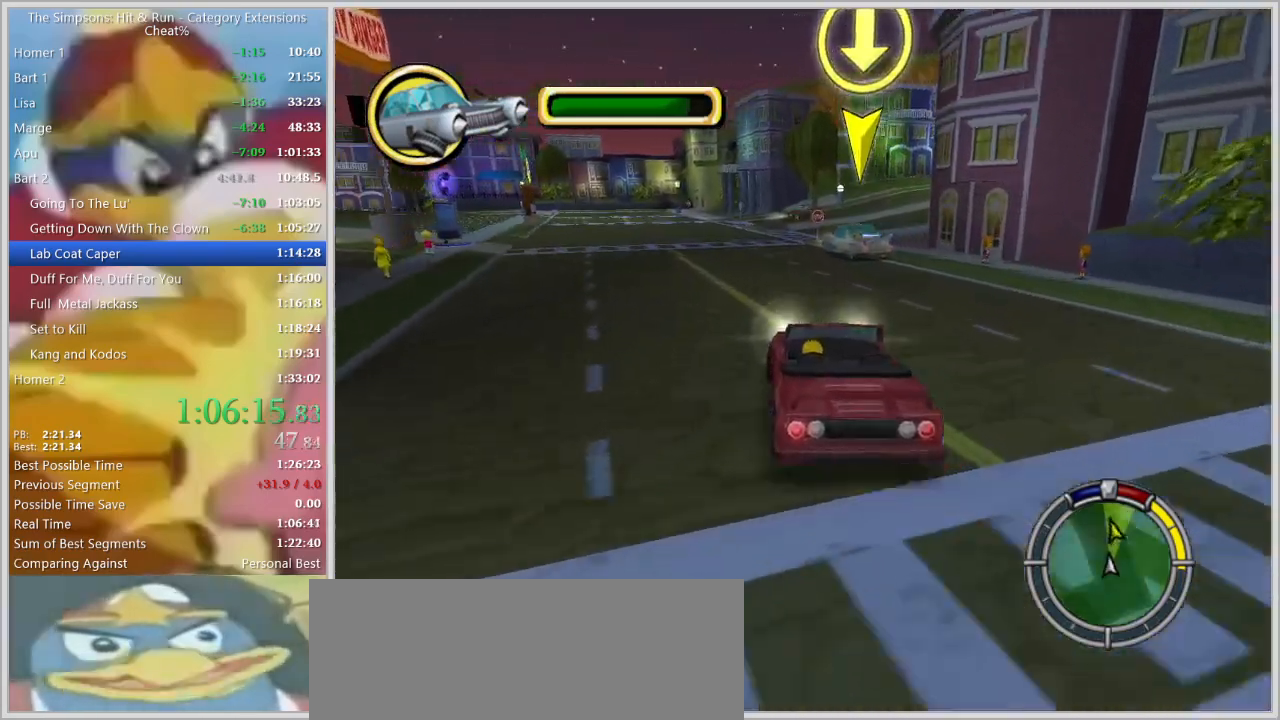
{"keys": ["d", "s"], "events": [[67, "d", "up"], [150, "d", "down"], [150, "w", "up"], [300, "s", "down"], [350, "d", "up"], [484, "d", "down"]]}
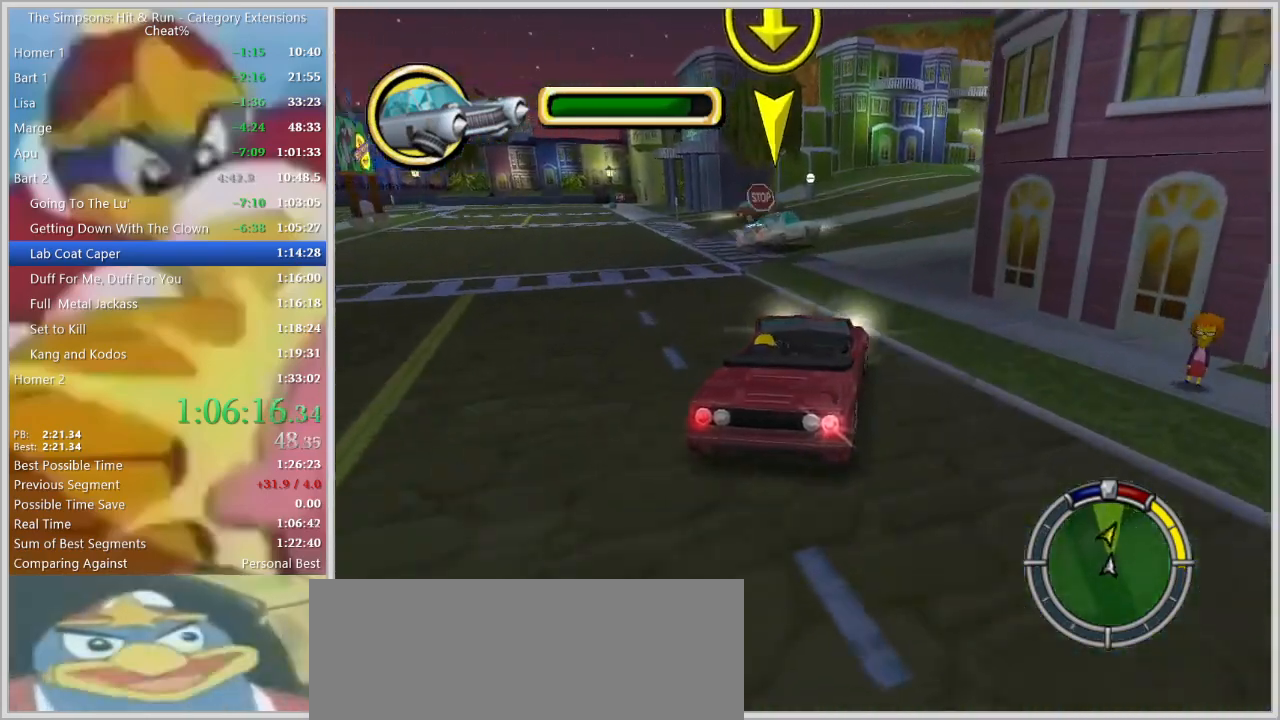
{"keys": ["d"], "events": [[167, "d", "up"], [217, "d", "down"], [400, "s", "up"]]}